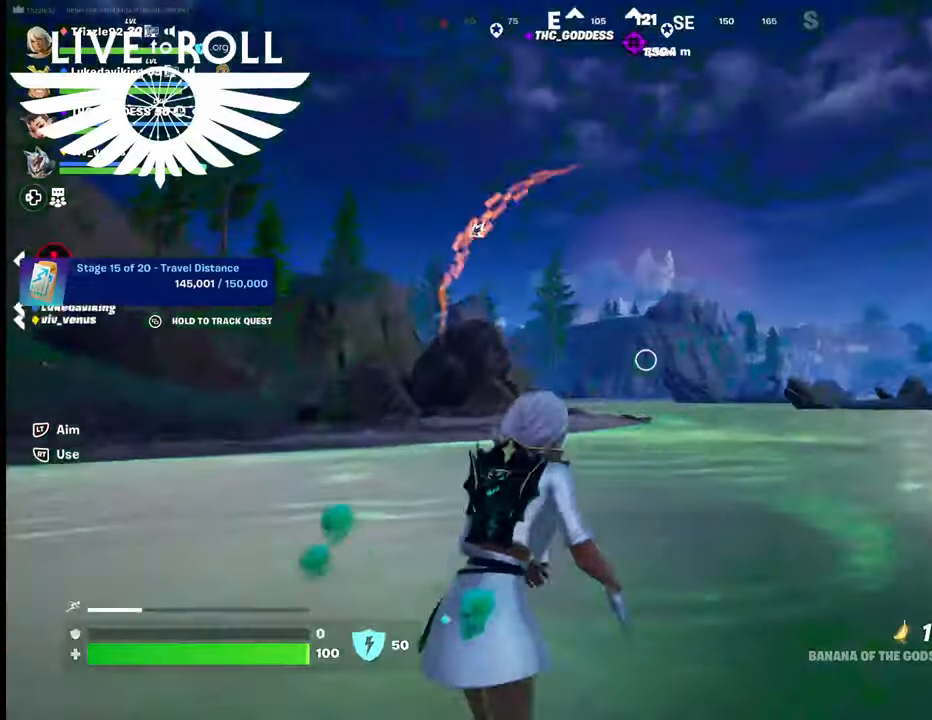
Gameplay with a controller (Xbox layout); each line is a JSON object with the inputs held at the frame after it. "events" lists button and stick changes between this image and that frame as [ms after this image, input, new state], when the widget could be followed in between. Not read: SHARE.
{"buttons": [], "left_stick": "up-right", "right_stick": "center", "events": [[67, "A", "down"], [200, "A", "up"]]}
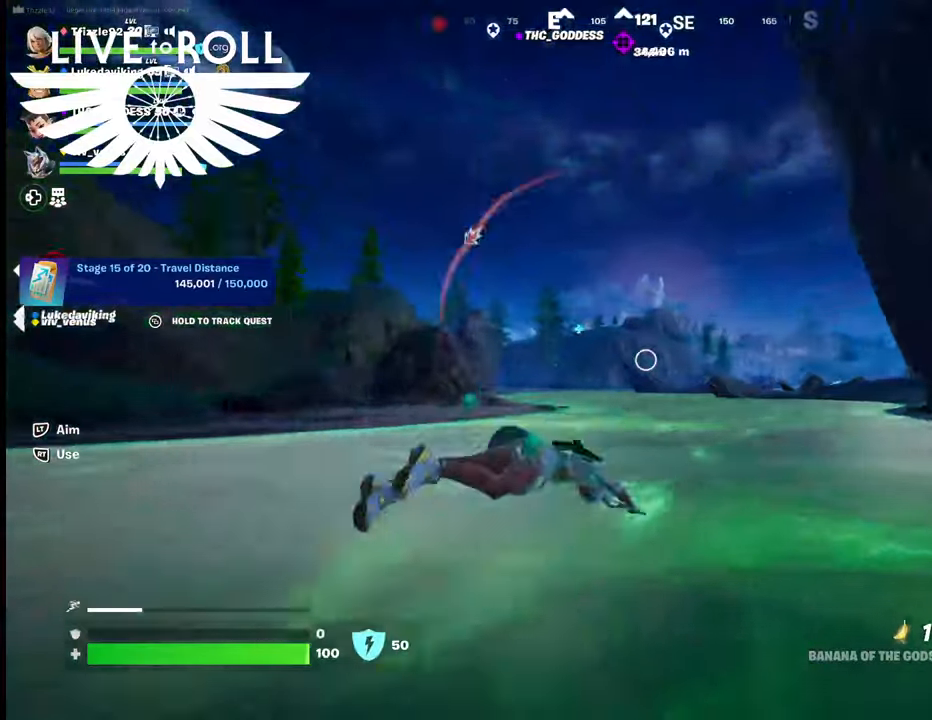
{"buttons": ["A"], "left_stick": "up-right", "right_stick": "center", "events": [[500, "A", "down"]]}
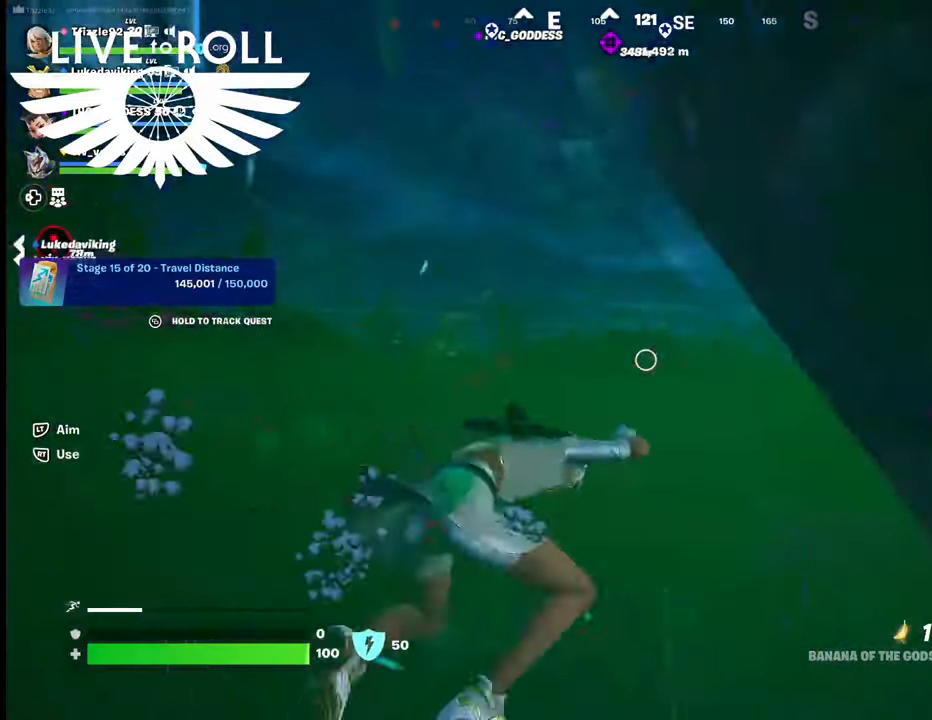
{"buttons": [], "left_stick": "up-right", "right_stick": "center", "events": [[167, "A", "up"], [267, "A", "down"], [400, "A", "up"]]}
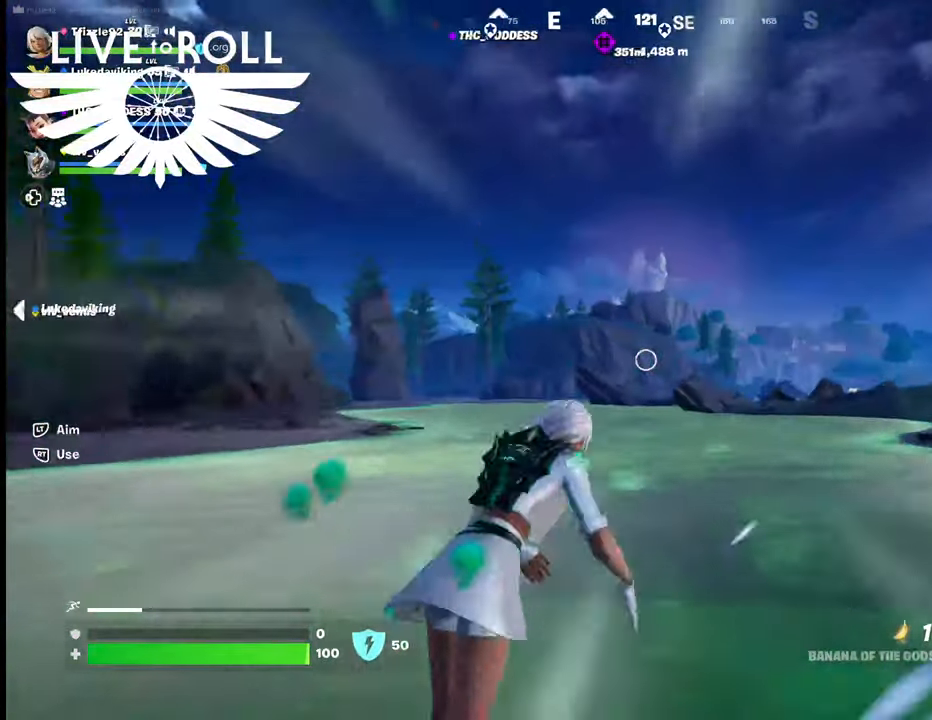
{"buttons": [], "left_stick": "up", "right_stick": "center", "events": [[267, "A", "down"], [434, "A", "up"], [434, "left_stick", "up"]]}
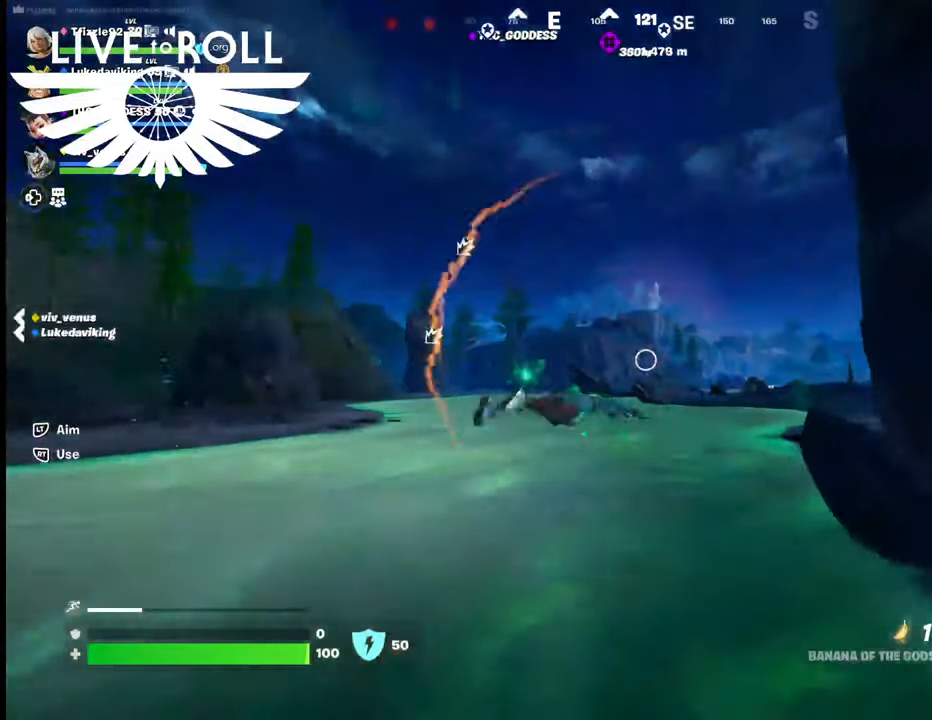
{"buttons": [], "left_stick": "up", "right_stick": "center", "events": []}
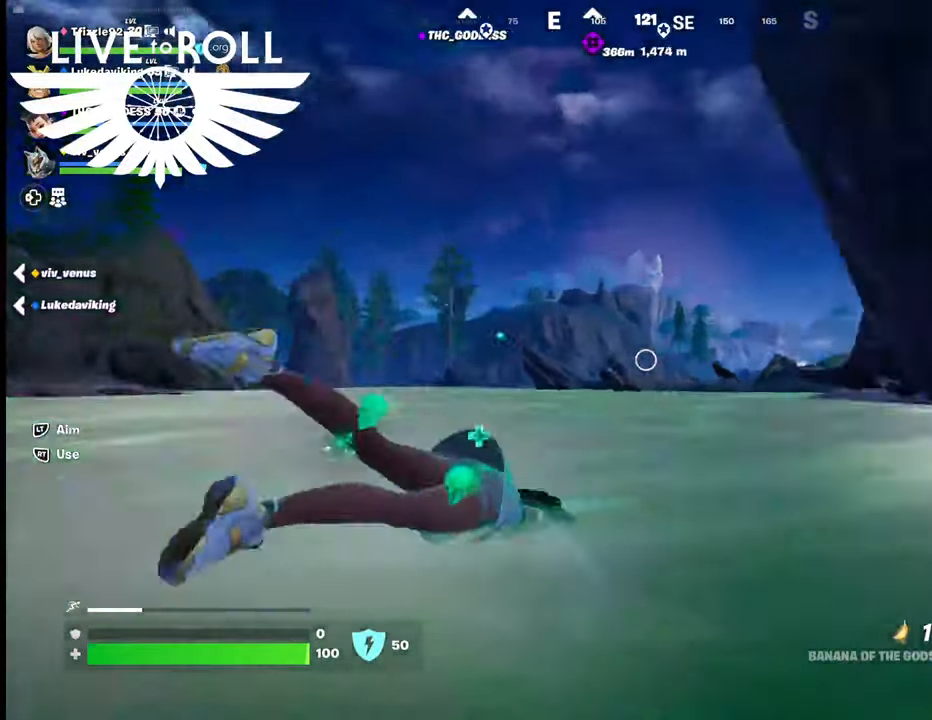
{"buttons": ["A"], "left_stick": "up", "right_stick": "center", "events": [[434, "A", "down"]]}
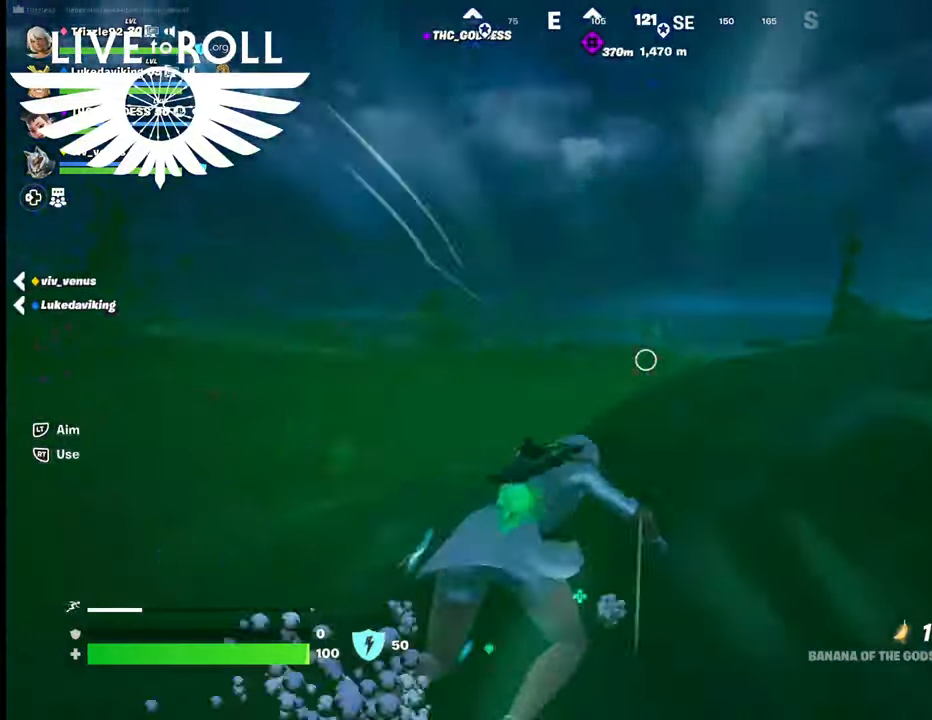
{"buttons": [], "left_stick": "up", "right_stick": "center", "events": [[34, "A", "up"], [167, "A", "down"], [300, "A", "up"], [400, "A", "down"], [500, "A", "up"]]}
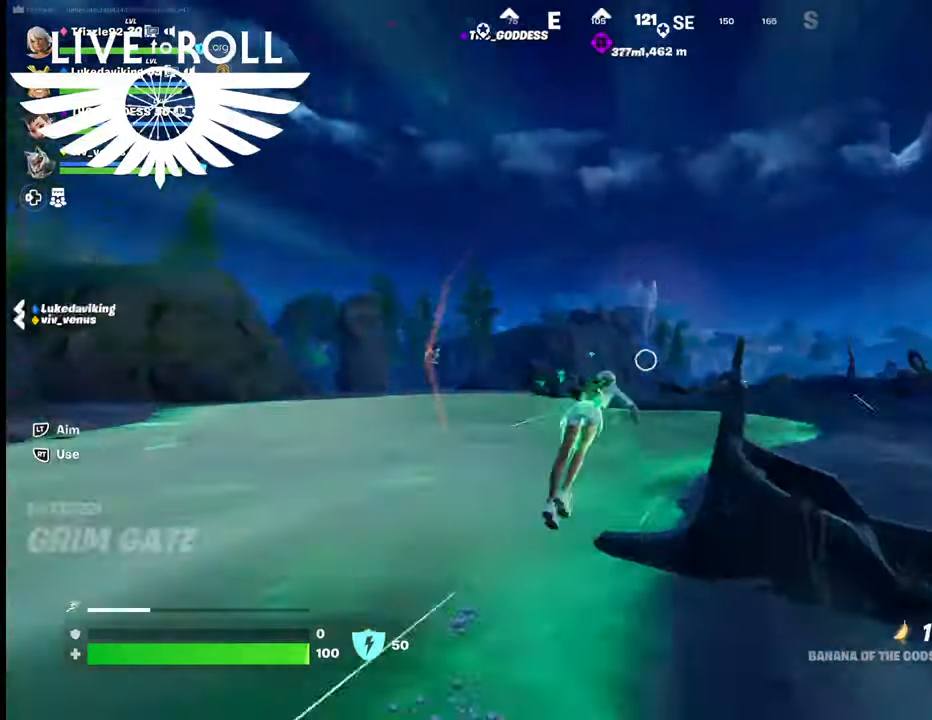
{"buttons": [], "left_stick": "up", "right_stick": "center", "events": []}
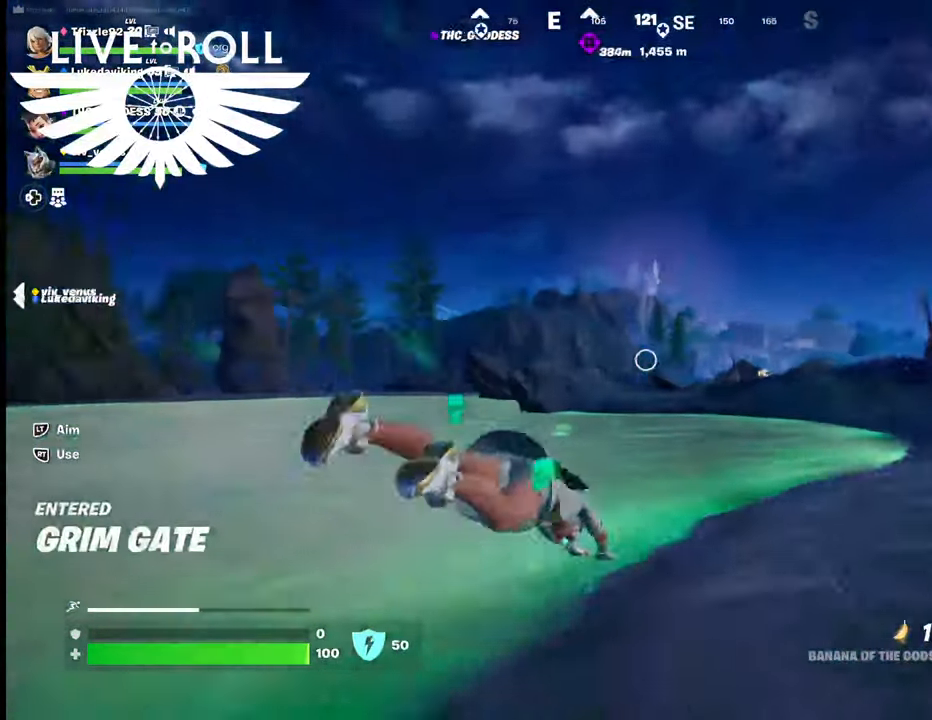
{"buttons": [], "left_stick": "up", "right_stick": "center", "events": []}
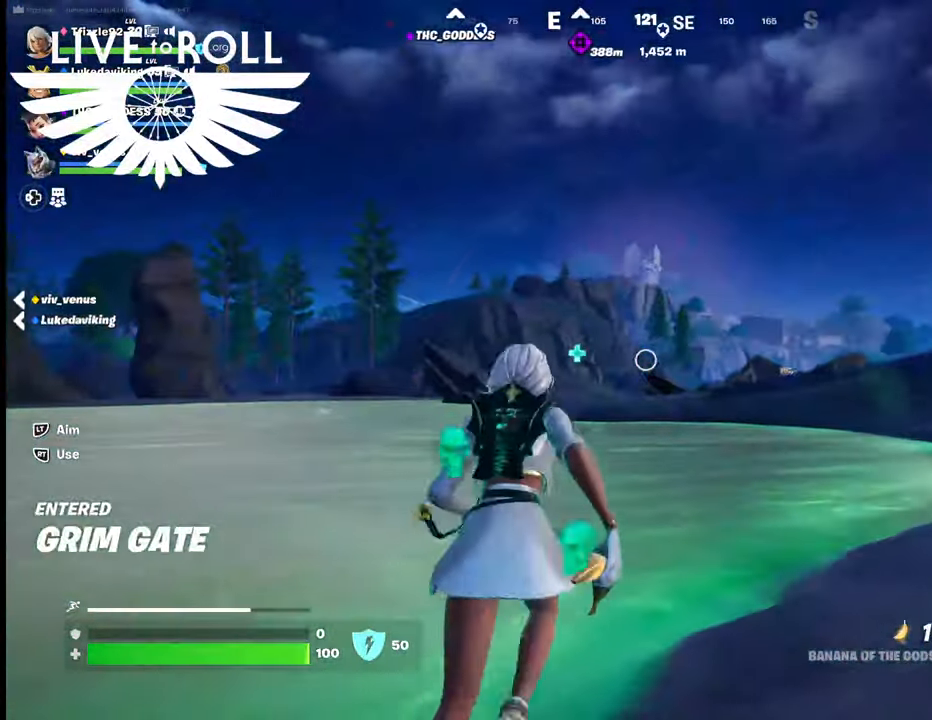
{"buttons": ["L3"], "left_stick": "up", "right_stick": "center", "events": [[200, "L3", "down"]]}
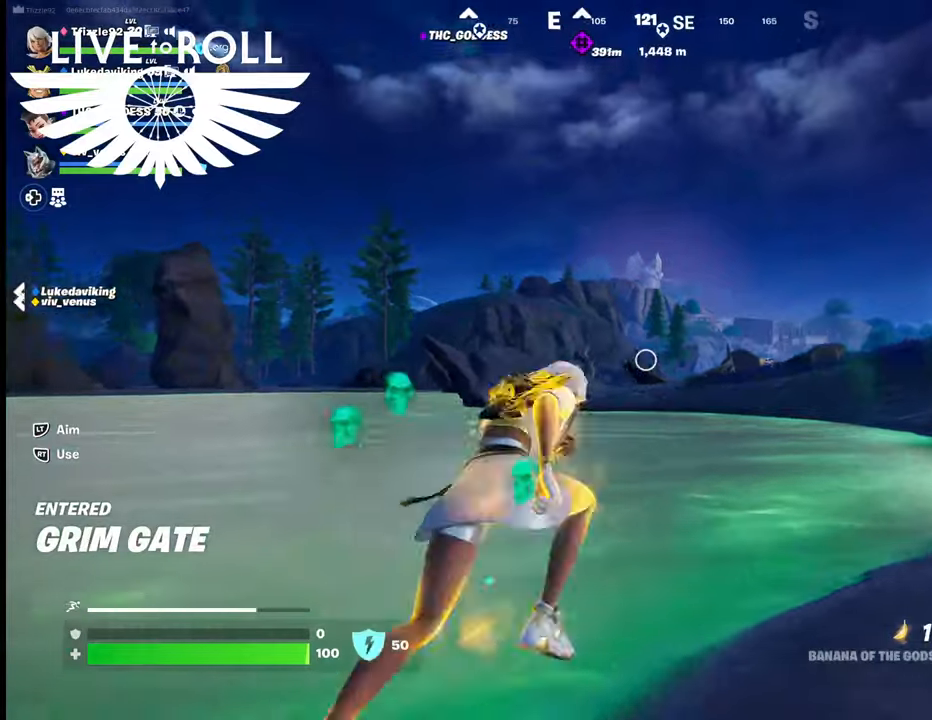
{"buttons": ["A"], "left_stick": "up", "right_stick": "center", "events": [[234, "L3", "up"], [467, "A", "down"]]}
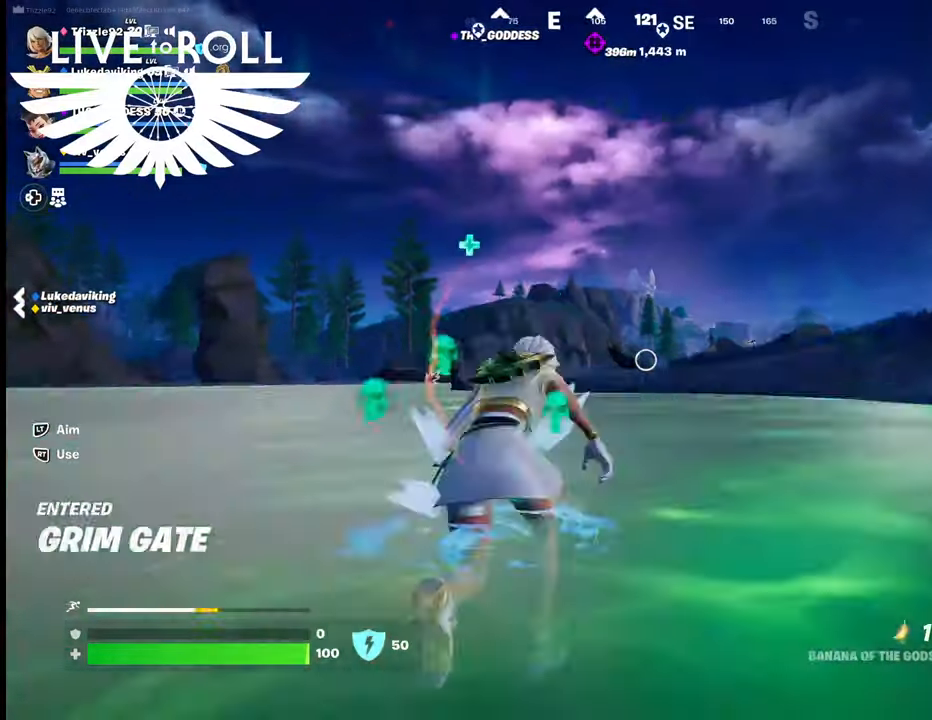
{"buttons": [], "left_stick": "up", "right_stick": "center", "events": [[134, "A", "up"], [300, "A", "down"], [400, "A", "up"]]}
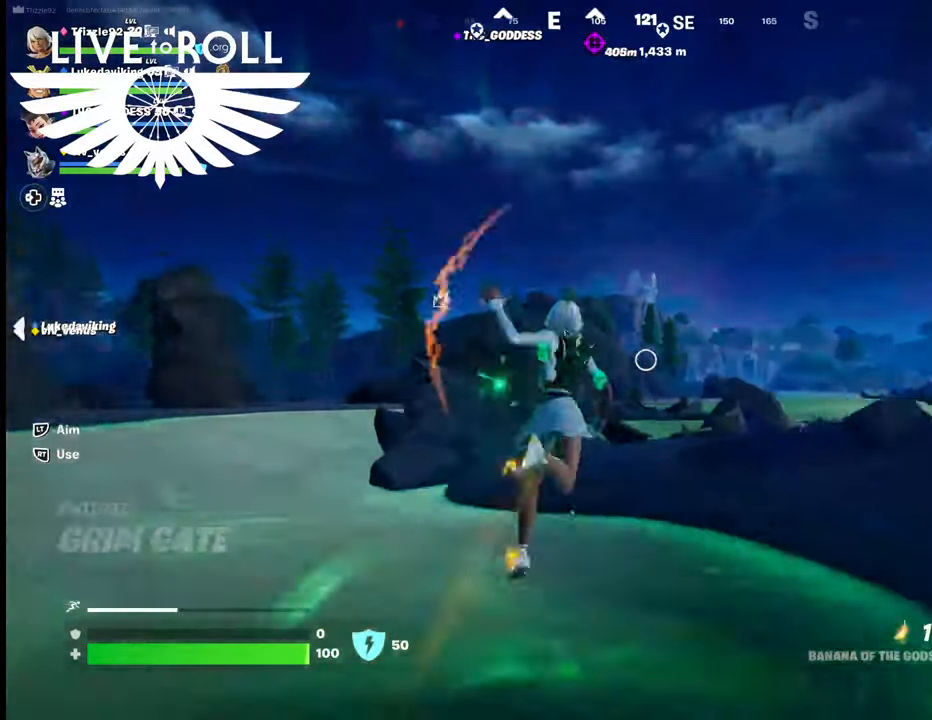
{"buttons": [], "left_stick": "up", "right_stick": "center", "events": []}
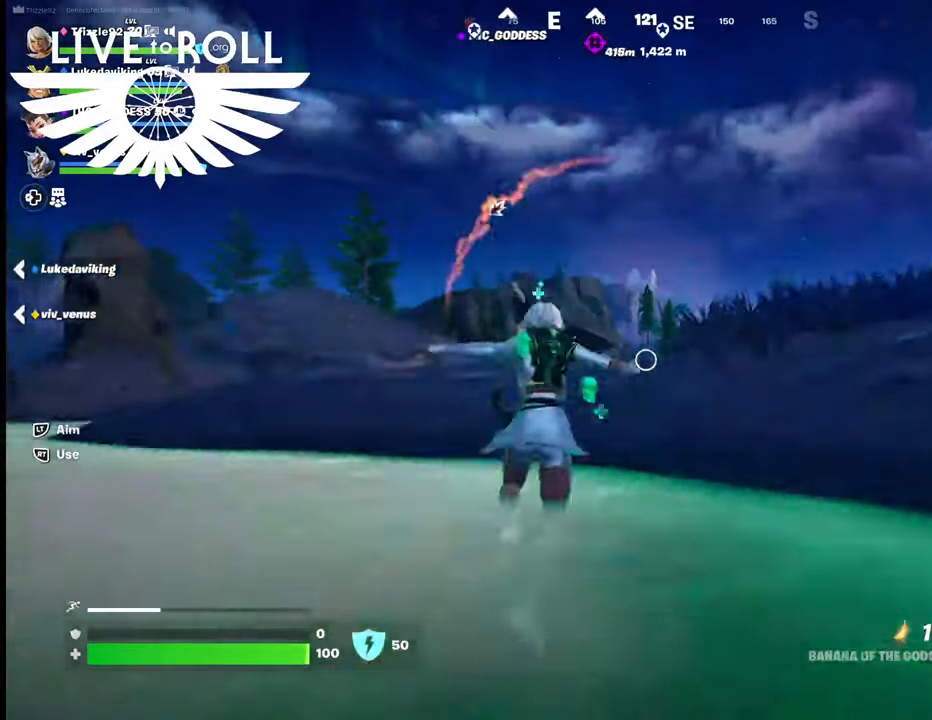
{"buttons": ["A"], "left_stick": "up", "right_stick": "center", "events": [[167, "A", "down"], [334, "A", "up"], [467, "A", "down"]]}
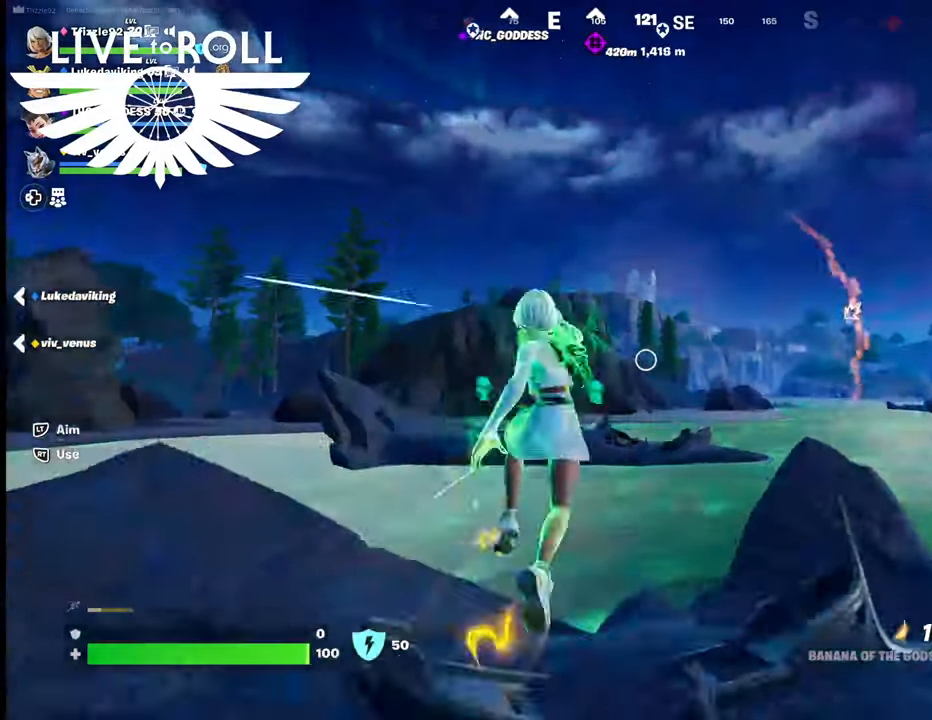
{"buttons": [], "left_stick": "up", "right_stick": "center", "events": [[100, "A", "up"]]}
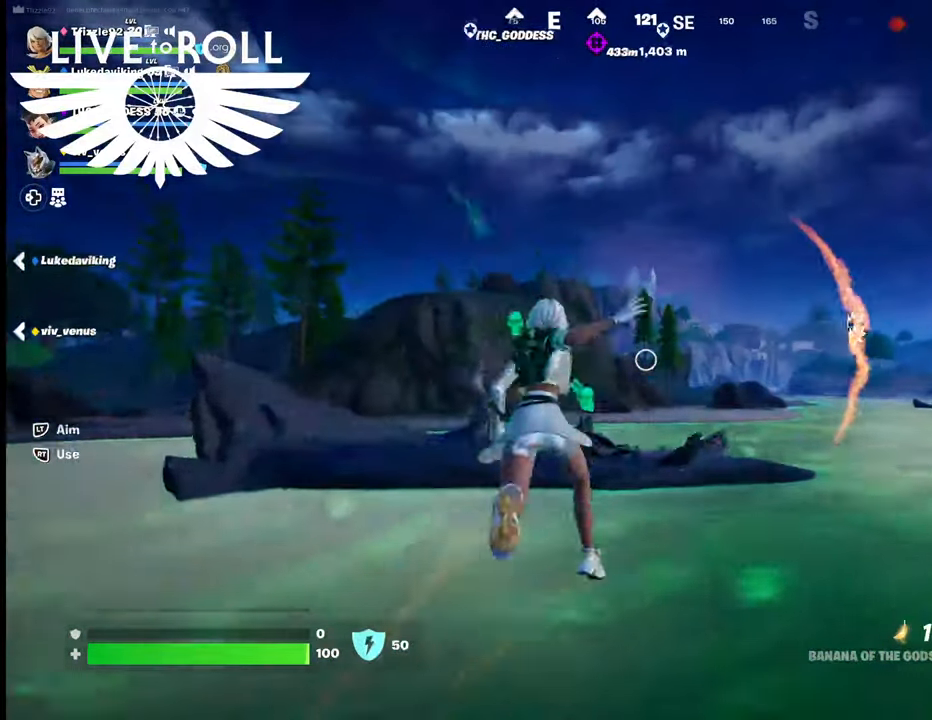
{"buttons": ["A"], "left_stick": "up", "right_stick": "center", "events": [[500, "A", "down"]]}
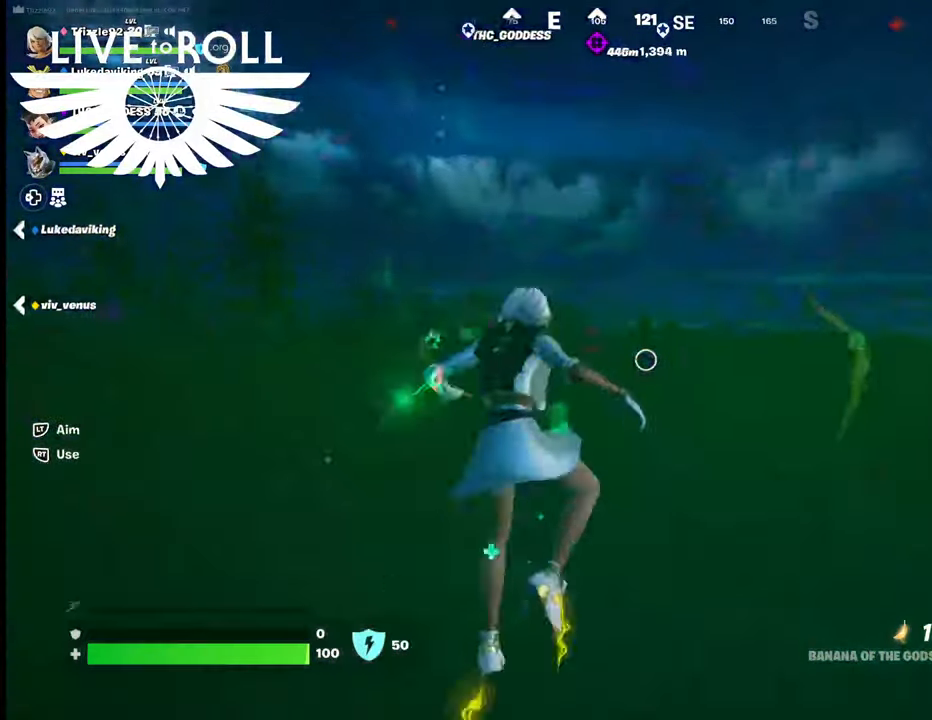
{"buttons": ["A"], "left_stick": "up", "right_stick": "center", "events": [[100, "A", "up"], [200, "A", "down"], [334, "A", "up"], [434, "A", "down"]]}
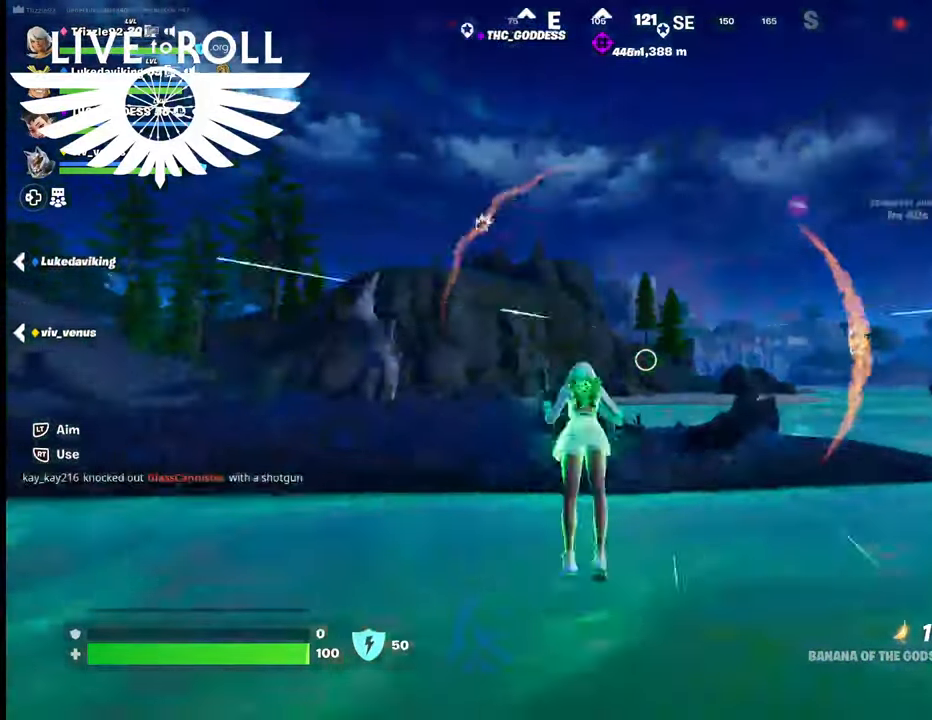
{"buttons": [], "left_stick": "right", "right_stick": "center", "events": [[67, "A", "up"], [334, "left_stick", "up-right"], [467, "left_stick", "right"]]}
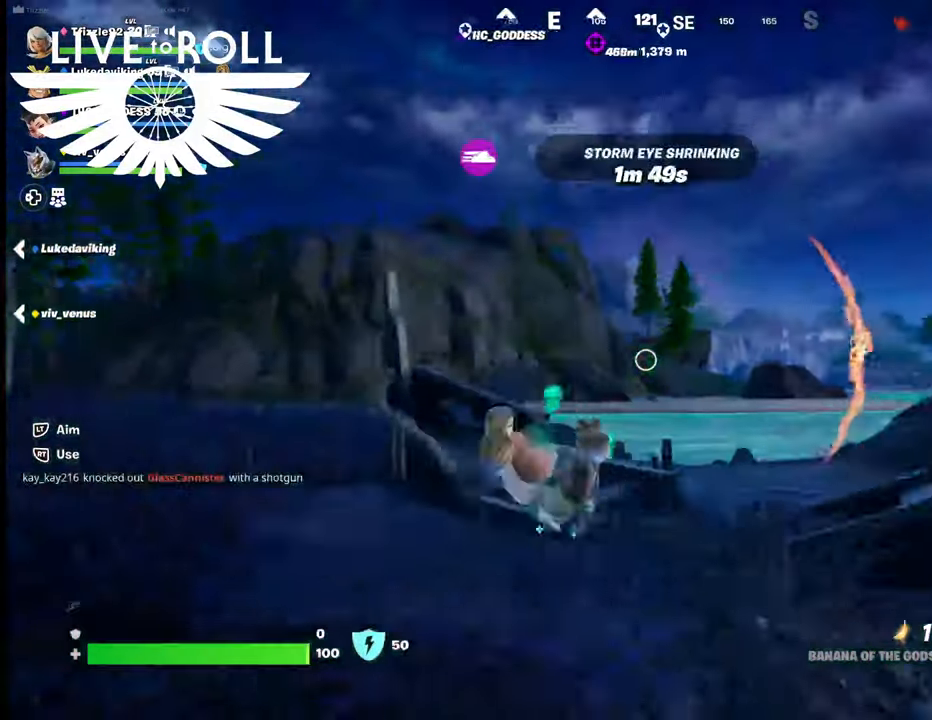
{"buttons": [], "left_stick": "right", "right_stick": "left", "events": [[167, "right_stick", "left"]]}
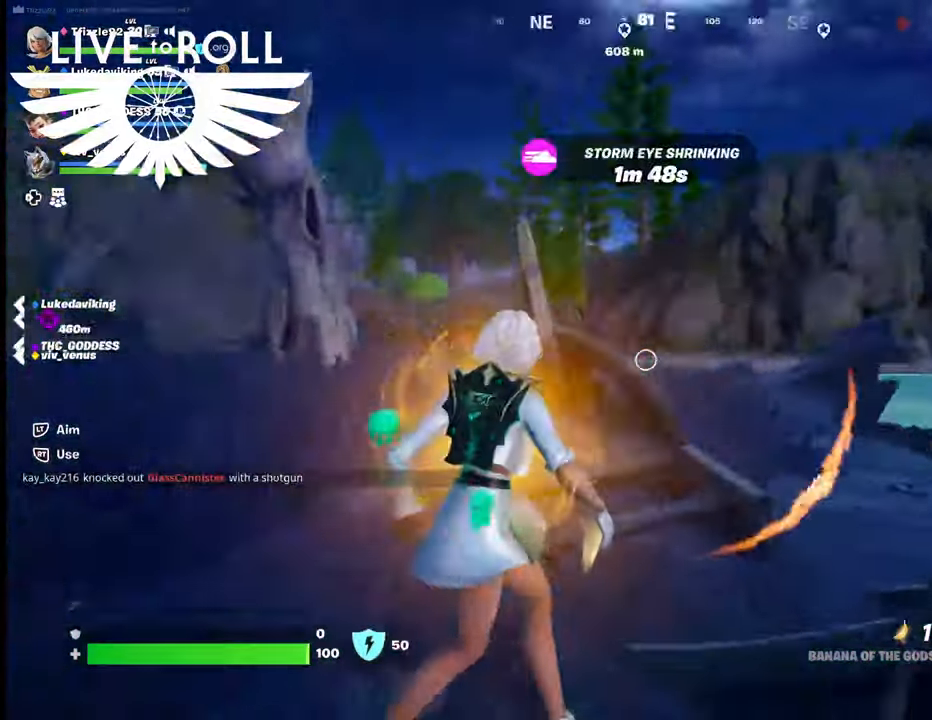
{"buttons": [], "left_stick": "up-right", "right_stick": "left", "events": [[100, "left_stick", "up-right"]]}
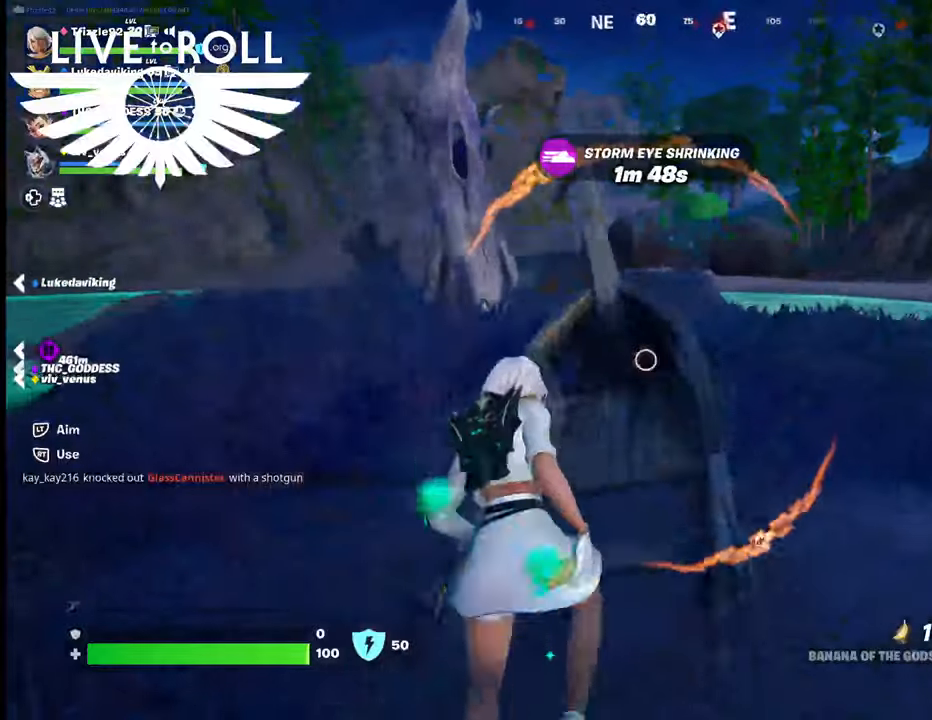
{"buttons": [], "left_stick": "up-right", "right_stick": "center", "events": [[434, "right_stick", "center"]]}
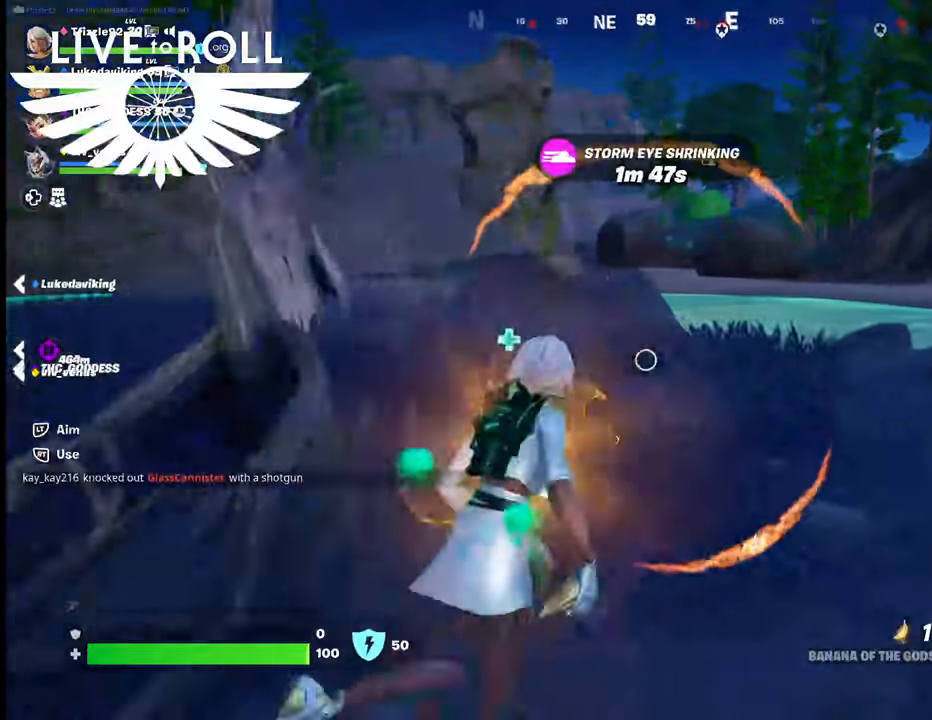
{"buttons": [], "left_stick": "up-right", "right_stick": "left", "events": [[267, "right_stick", "left"]]}
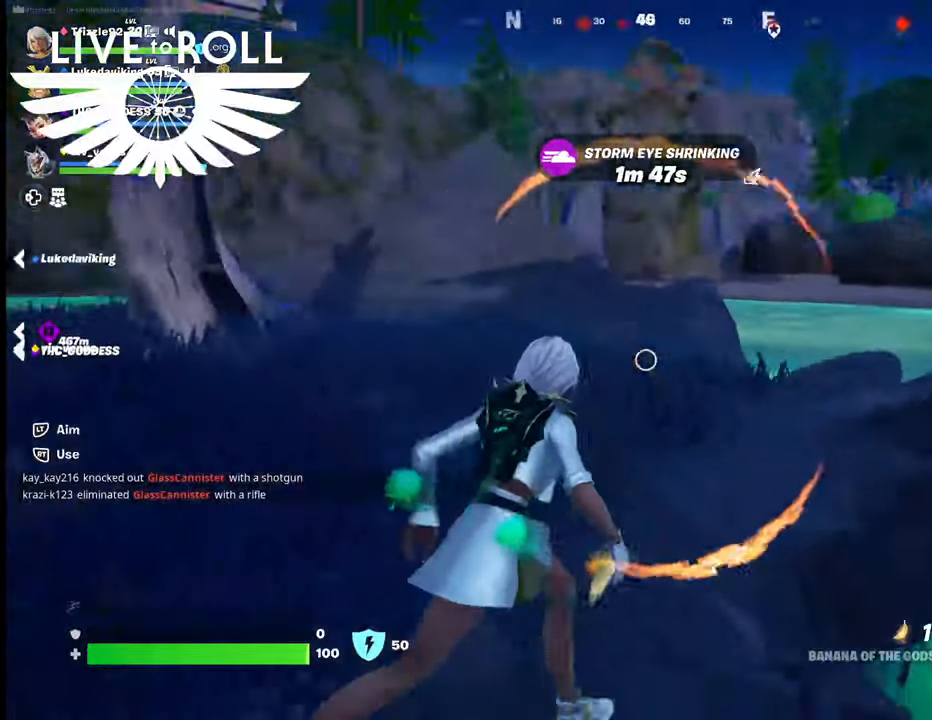
{"buttons": [], "left_stick": "up-right", "right_stick": "left", "events": []}
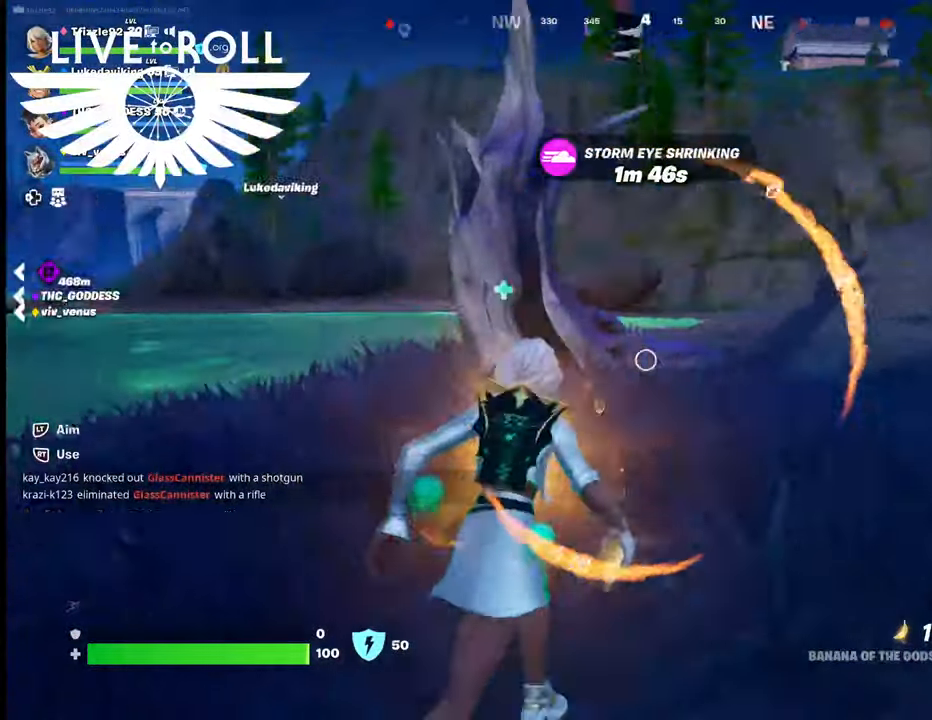
{"buttons": [], "left_stick": "up", "right_stick": "left", "events": [[467, "left_stick", "up"]]}
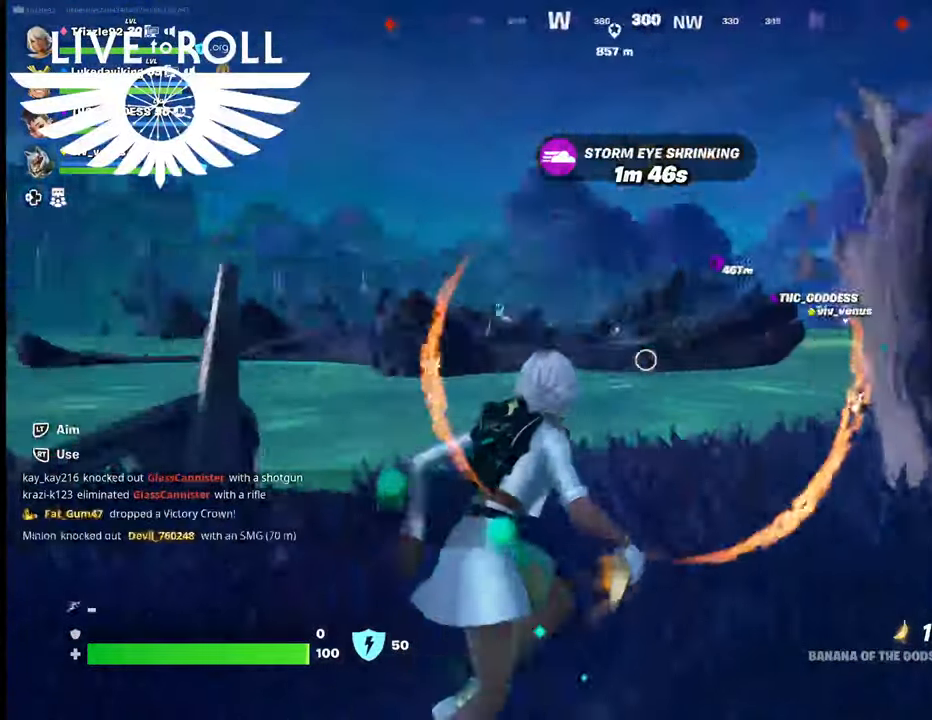
{"buttons": [], "left_stick": "up", "right_stick": "center", "events": [[167, "right_stick", "center"]]}
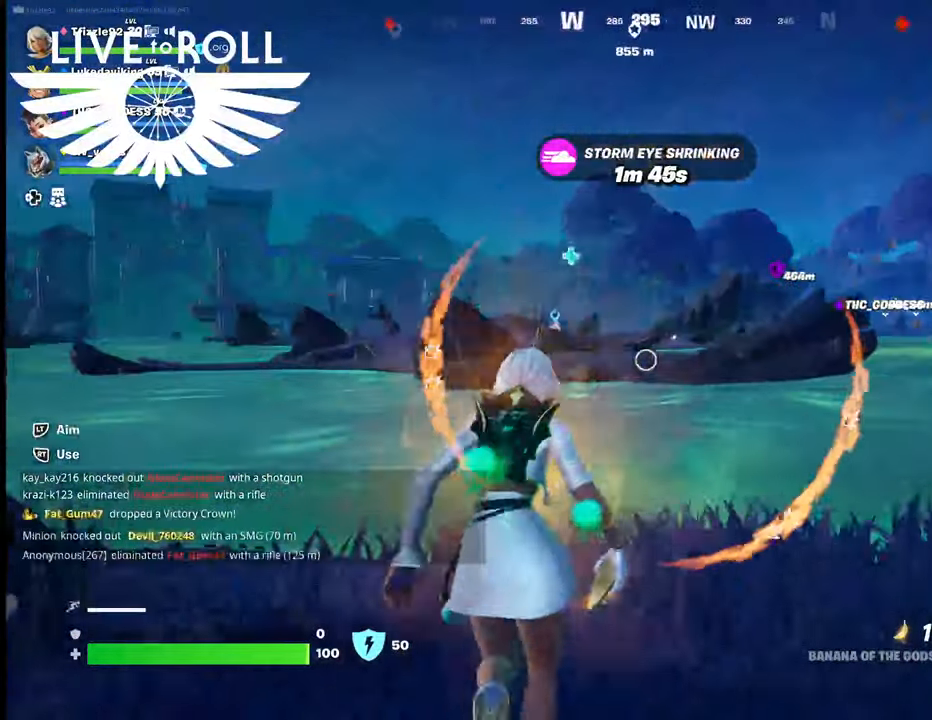
{"buttons": ["L3"], "left_stick": "up", "right_stick": "center", "events": [[267, "L3", "down"]]}
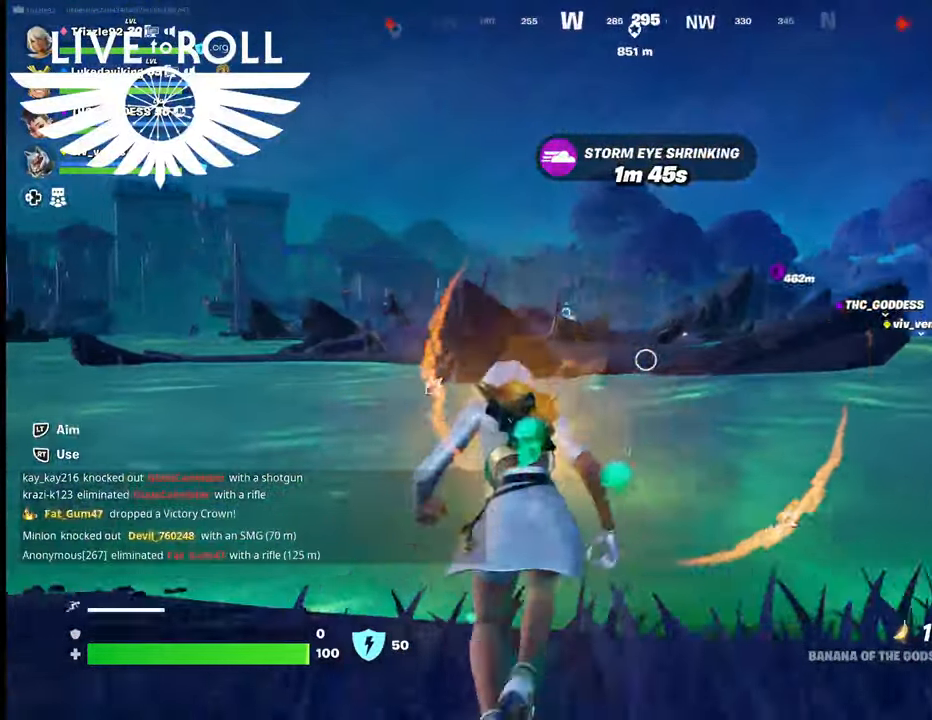
{"buttons": ["L3"], "left_stick": "up", "right_stick": "center", "events": [[234, "L3", "up"], [500, "L3", "down"]]}
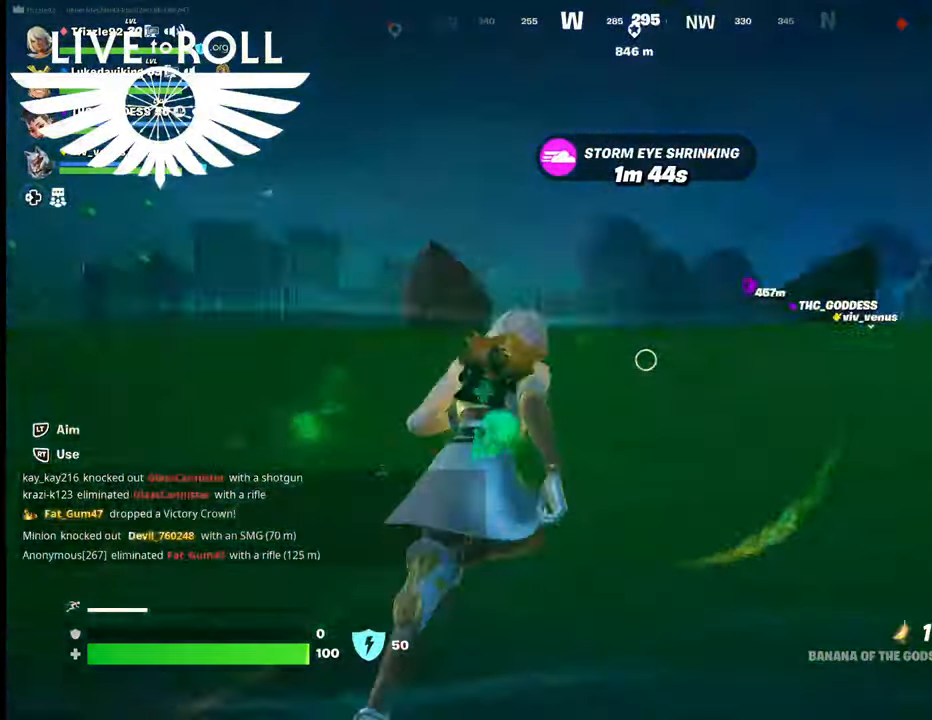
{"buttons": [], "left_stick": "up", "right_stick": "center", "events": [[267, "L3", "up"]]}
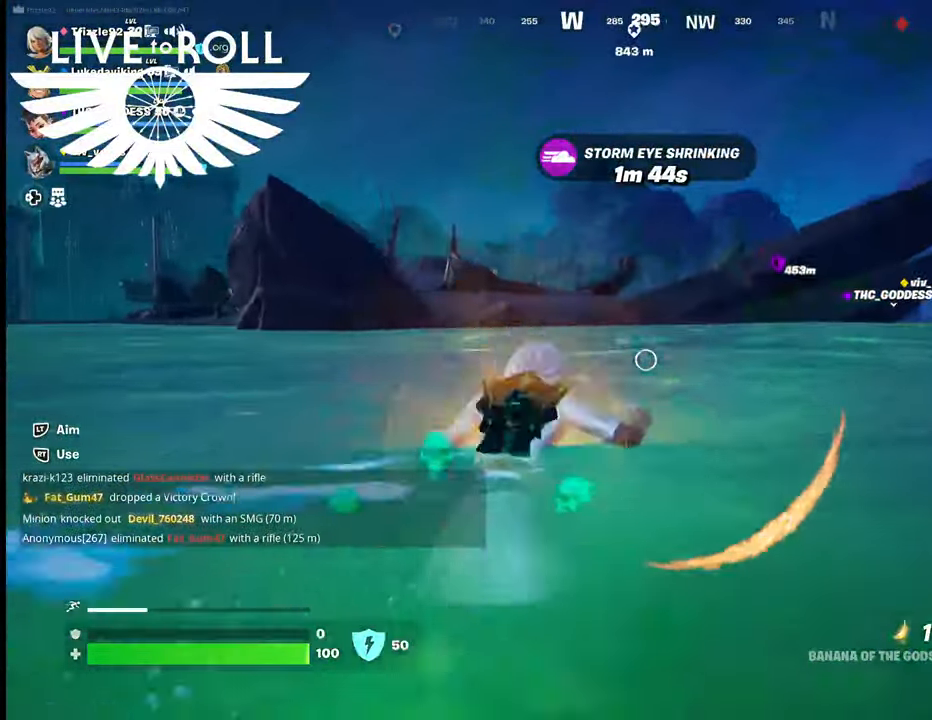
{"buttons": ["A"], "left_stick": "up", "right_stick": "center", "events": [[167, "A", "down"], [300, "A", "up"], [434, "A", "down"]]}
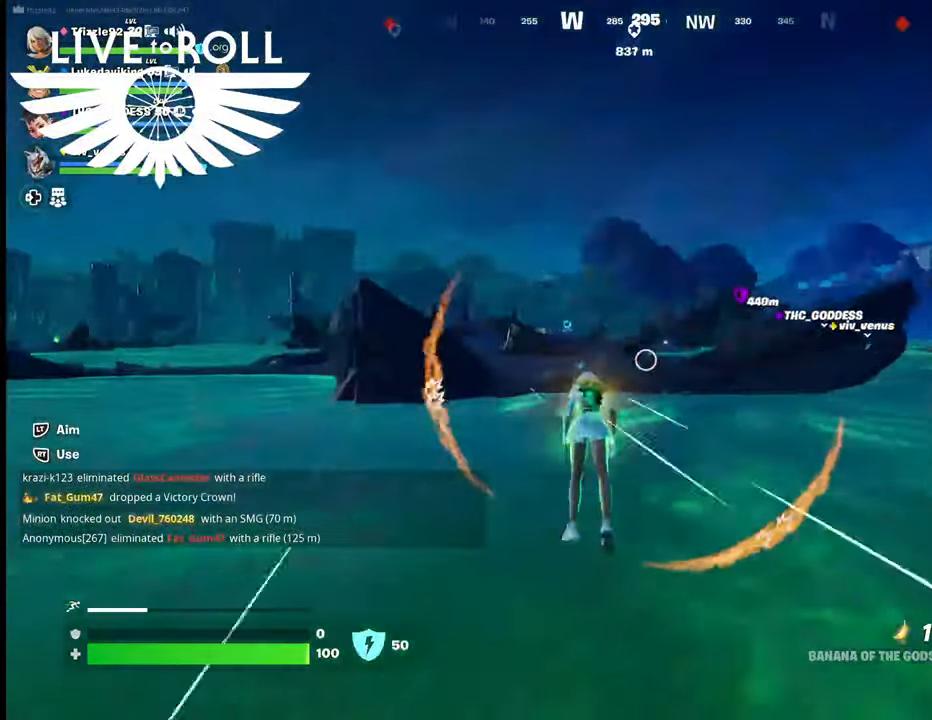
{"buttons": [], "left_stick": "up", "right_stick": "center", "events": [[34, "A", "up"]]}